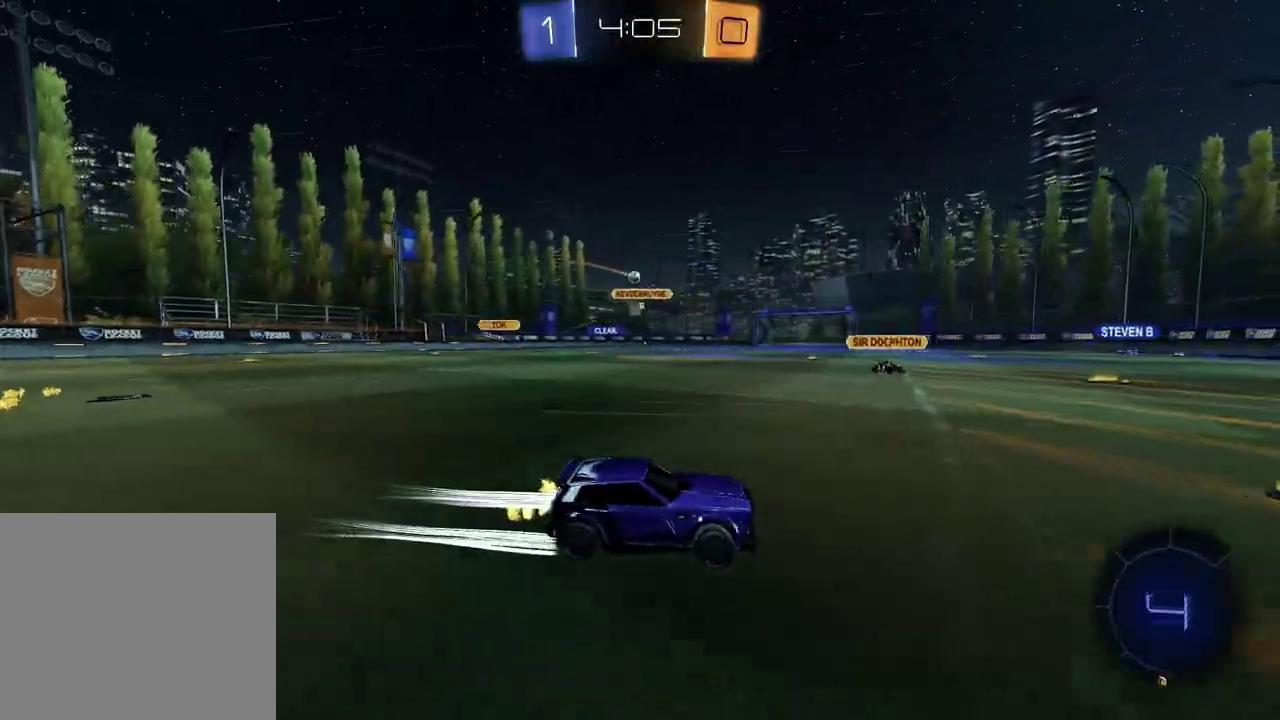
Gameplay with a controller (PlayStation layout); each line is a JSON object with the inputs held at the frame after it. "events" lists button and stick changes between this image and that frame as [ms after this image, input, new state], when the widget could be followed in between. Not read: L1 R1.
{"buttons": ["R2"], "left_stick": "center", "right_stick": "center", "events": [[133, "left_stick", "center"], [333, "TRIANGLE", "down"], [467, "TRIANGLE", "up"]]}
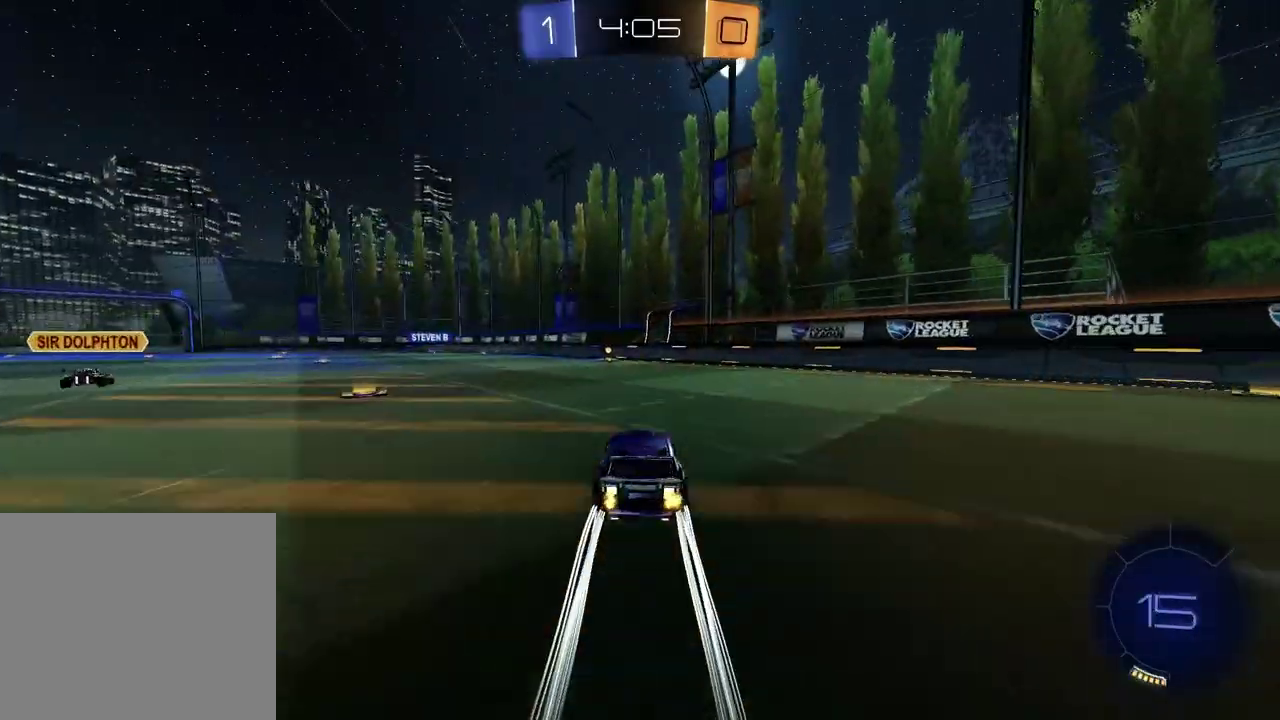
{"buttons": ["R2"], "left_stick": "left", "right_stick": "center", "events": [[133, "TRIANGLE", "down"], [167, "left_stick", "up-right"], [217, "TRIANGLE", "up"], [267, "left_stick", "center"], [417, "left_stick", "left"]]}
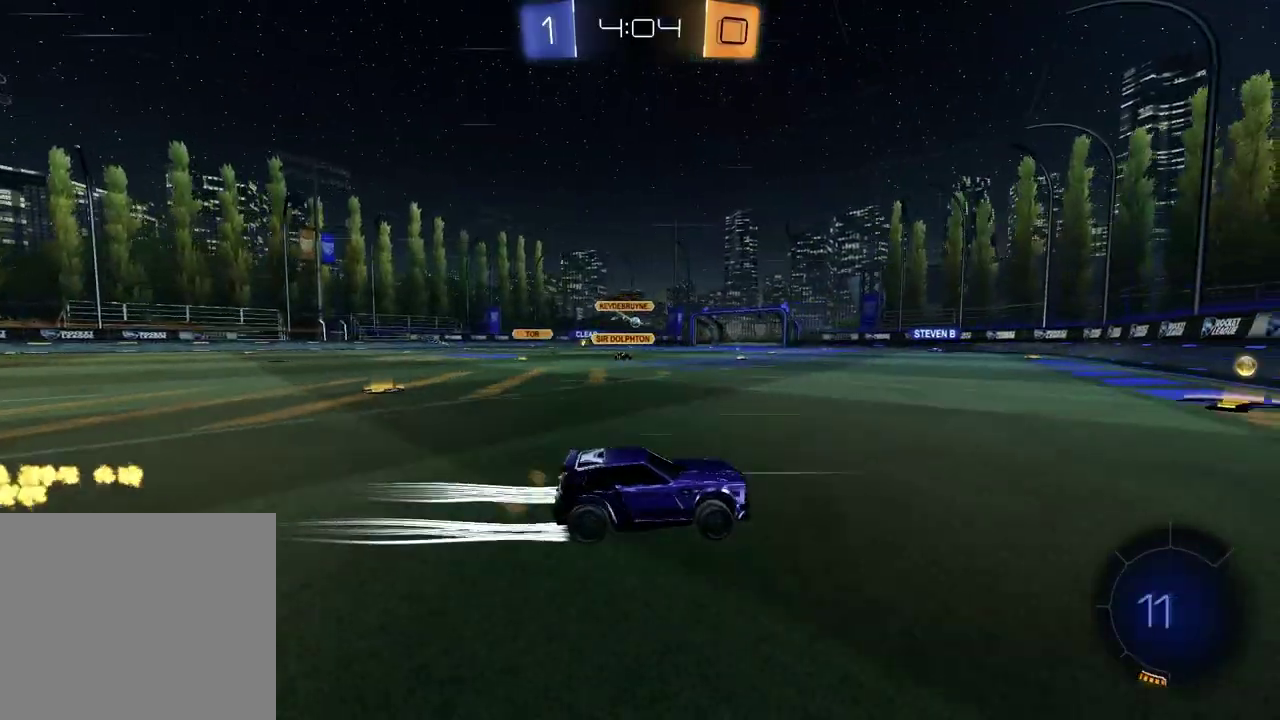
{"buttons": ["R2"], "left_stick": "left", "right_stick": "center", "events": [[67, "left_stick", "center"], [233, "left_stick", "left"]]}
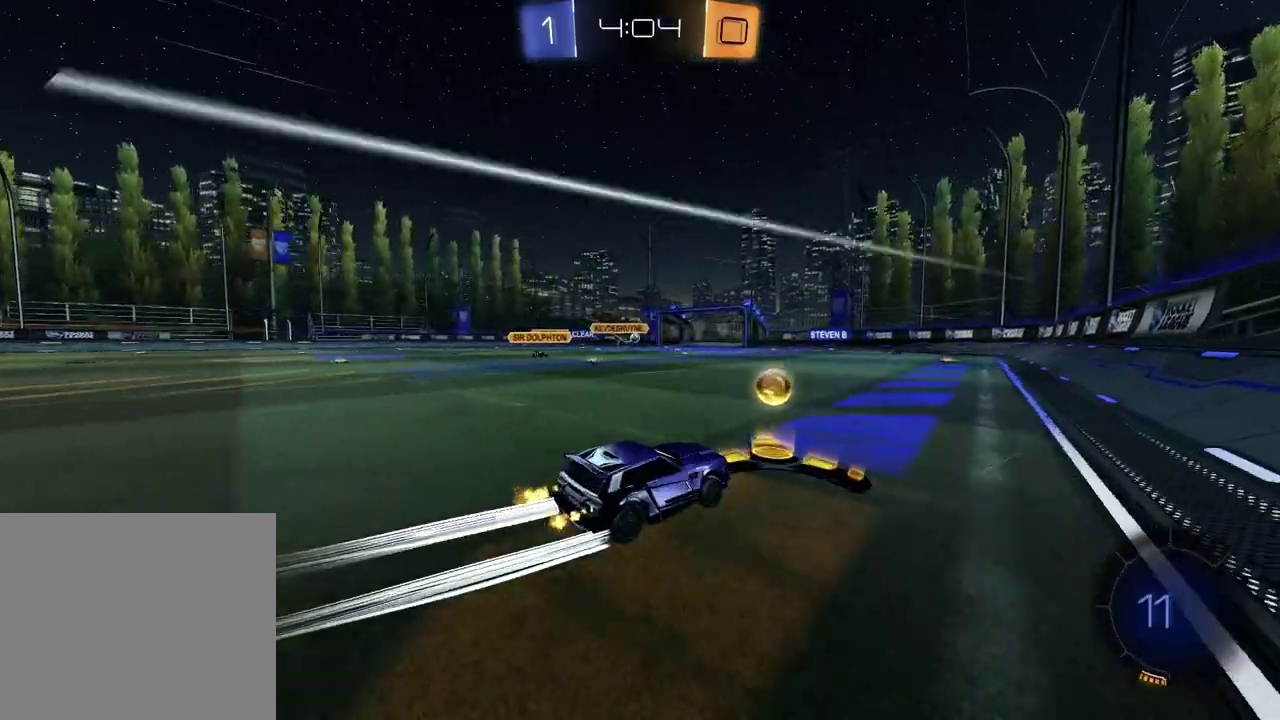
{"buttons": ["R2"], "left_stick": "center", "right_stick": "center", "events": [[133, "left_stick", "center"]]}
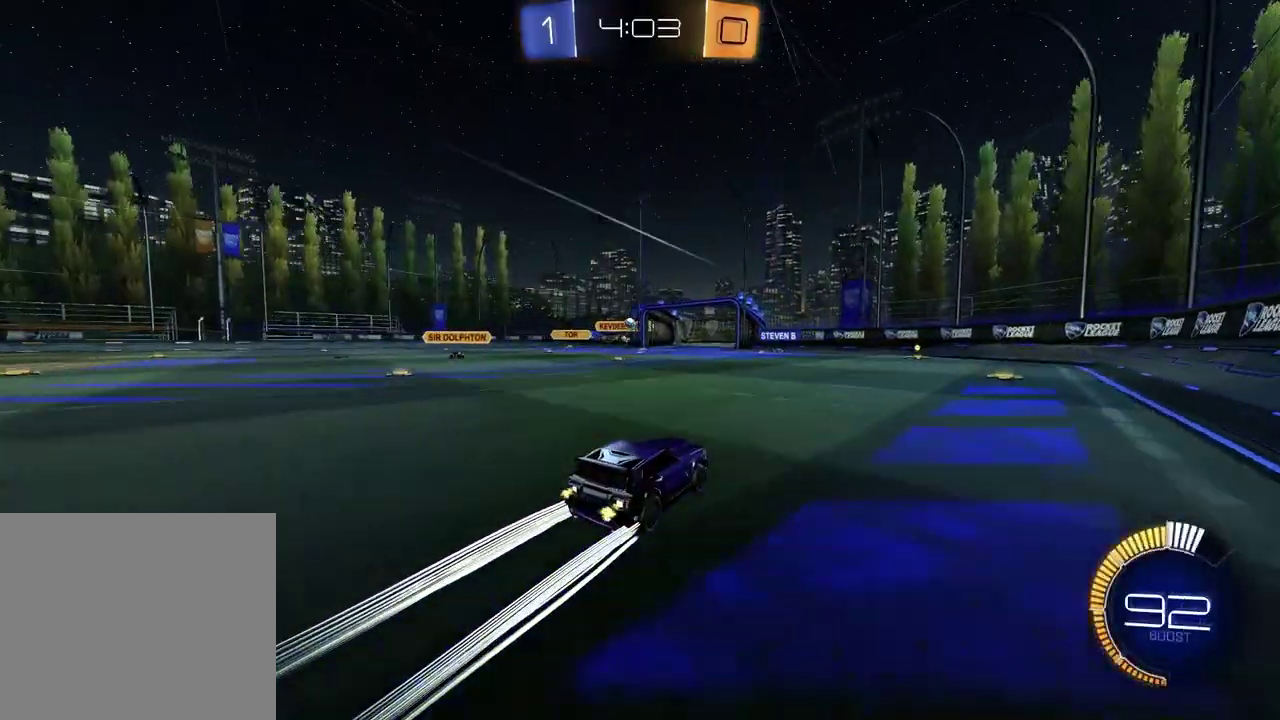
{"buttons": ["R2"], "left_stick": "center", "right_stick": "center", "events": [[167, "left_stick", "left"], [317, "left_stick", "center"]]}
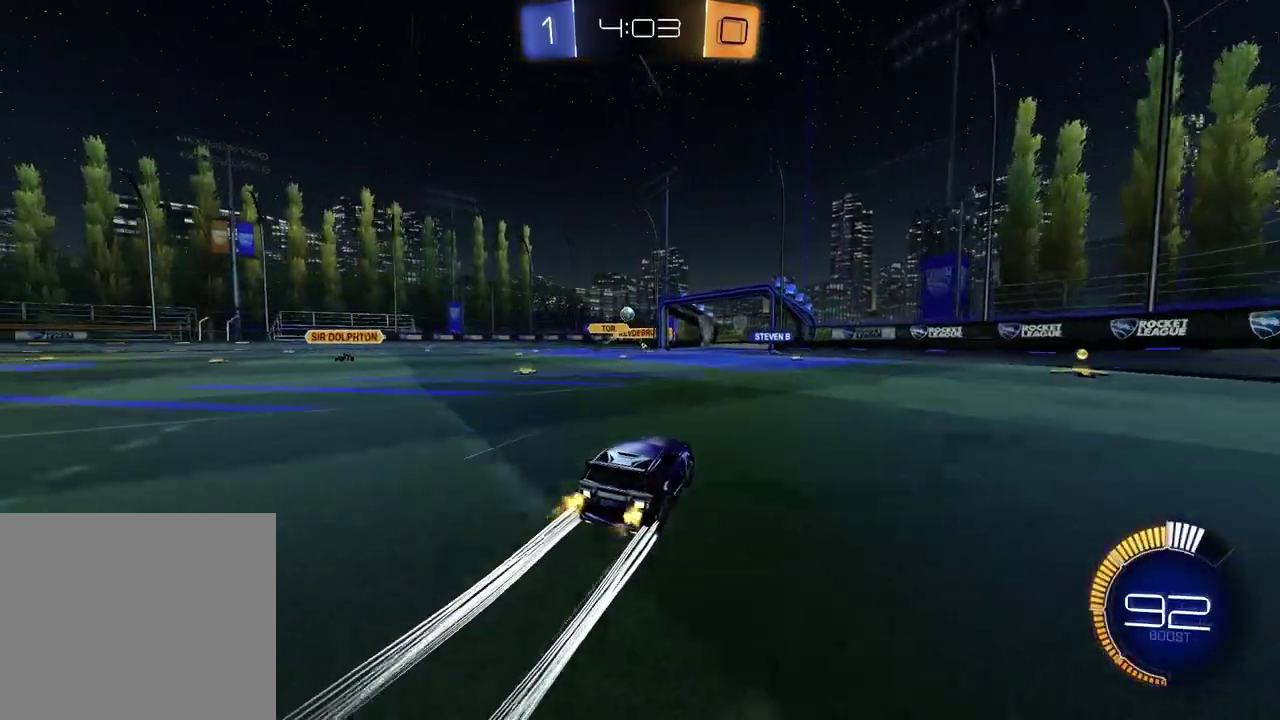
{"buttons": ["R2"], "left_stick": "center", "right_stick": "center", "events": [[217, "left_stick", "up-right"], [317, "left_stick", "center"]]}
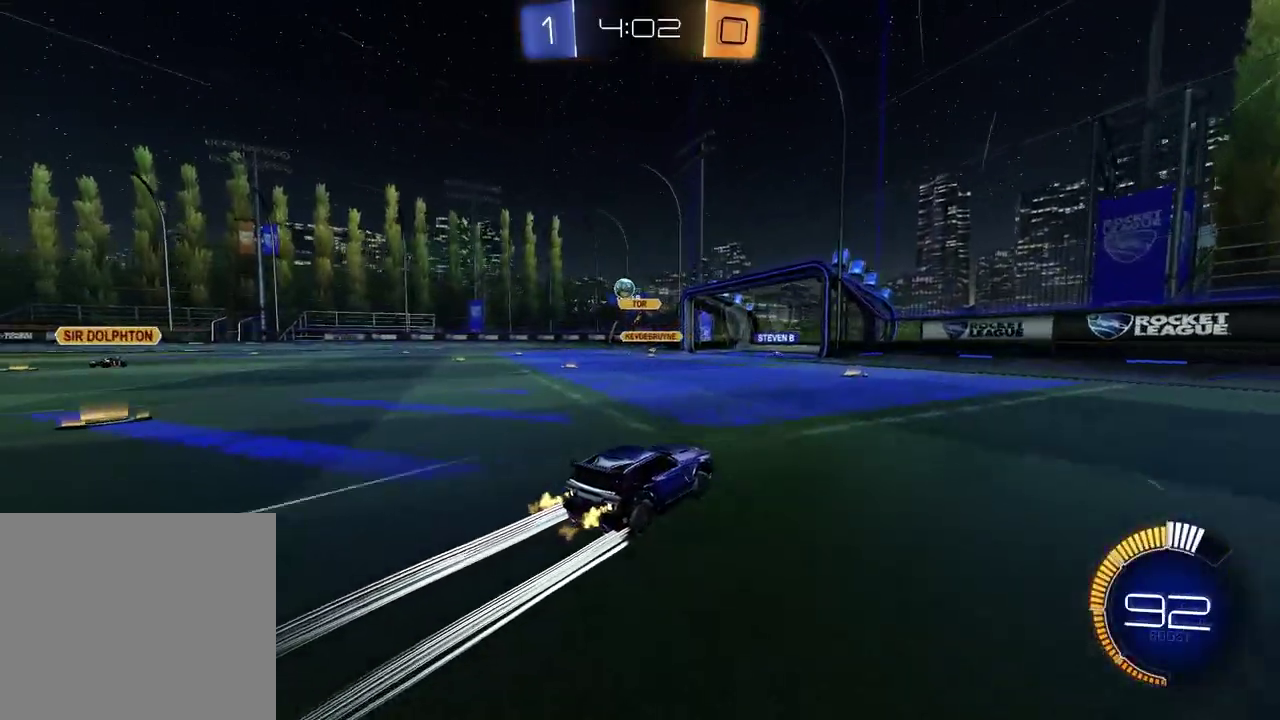
{"buttons": ["R2"], "left_stick": "right", "right_stick": "center", "events": [[167, "left_stick", "right"]]}
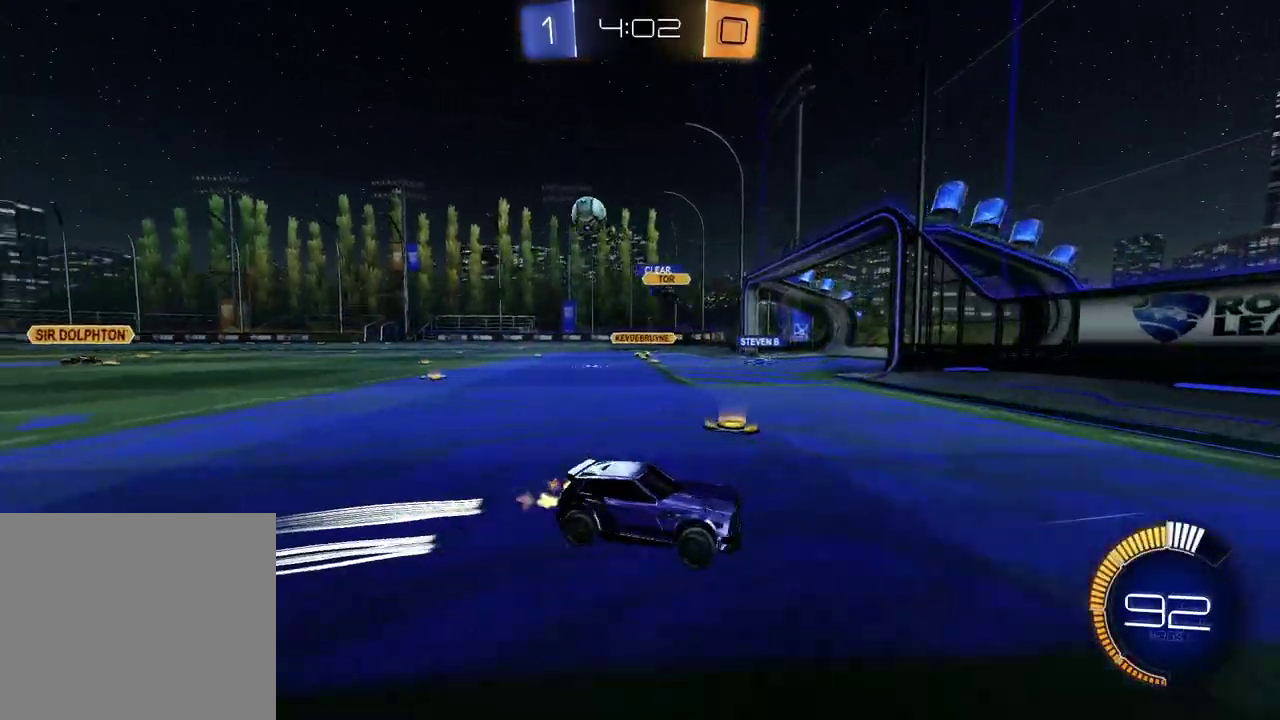
{"buttons": ["R2"], "left_stick": "right", "right_stick": "center", "events": []}
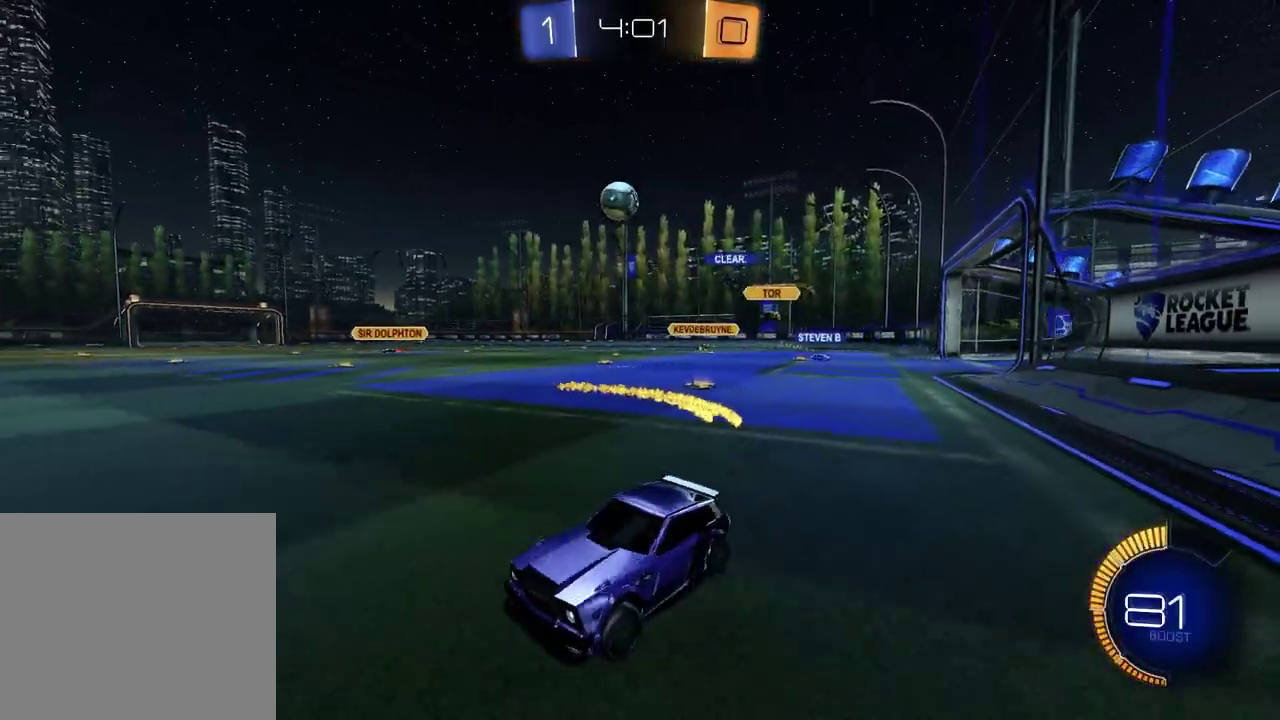
{"buttons": ["R2"], "left_stick": "center", "right_stick": "center", "events": [[167, "left_stick", "center"]]}
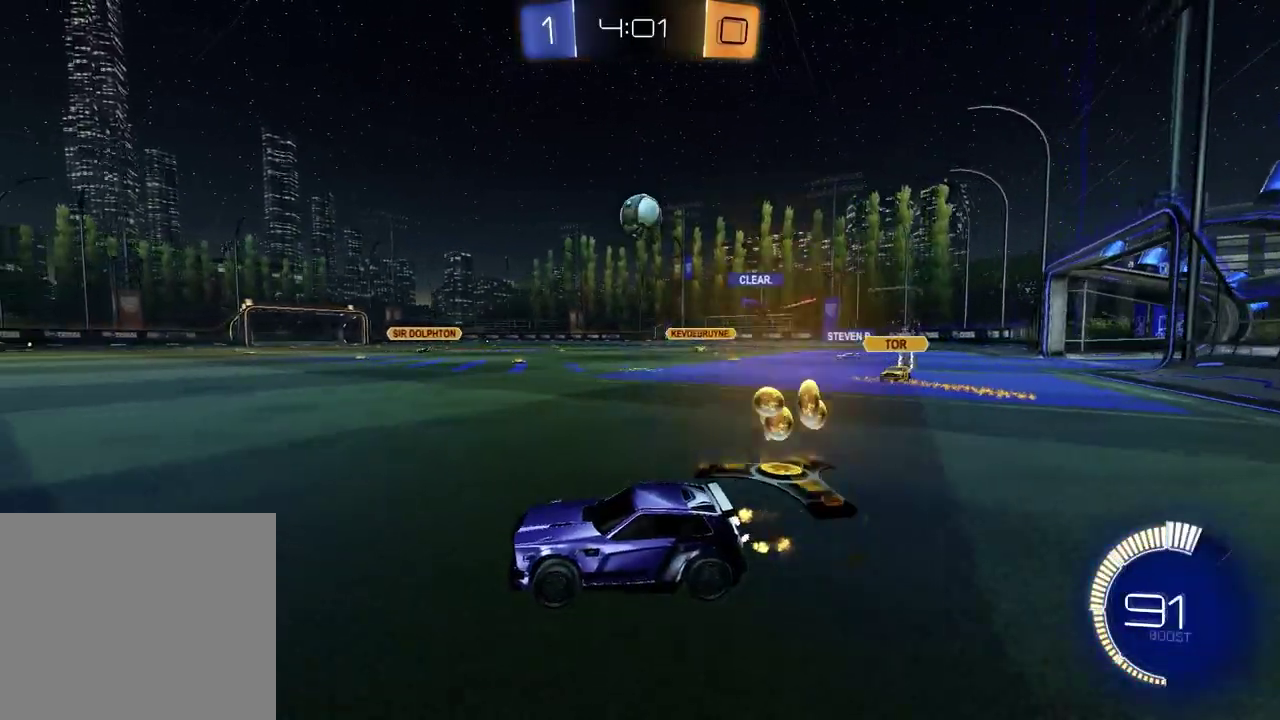
{"buttons": ["R2"], "left_stick": "right", "right_stick": "center", "events": [[17, "left_stick", "right"], [317, "left_stick", "center"], [483, "left_stick", "right"]]}
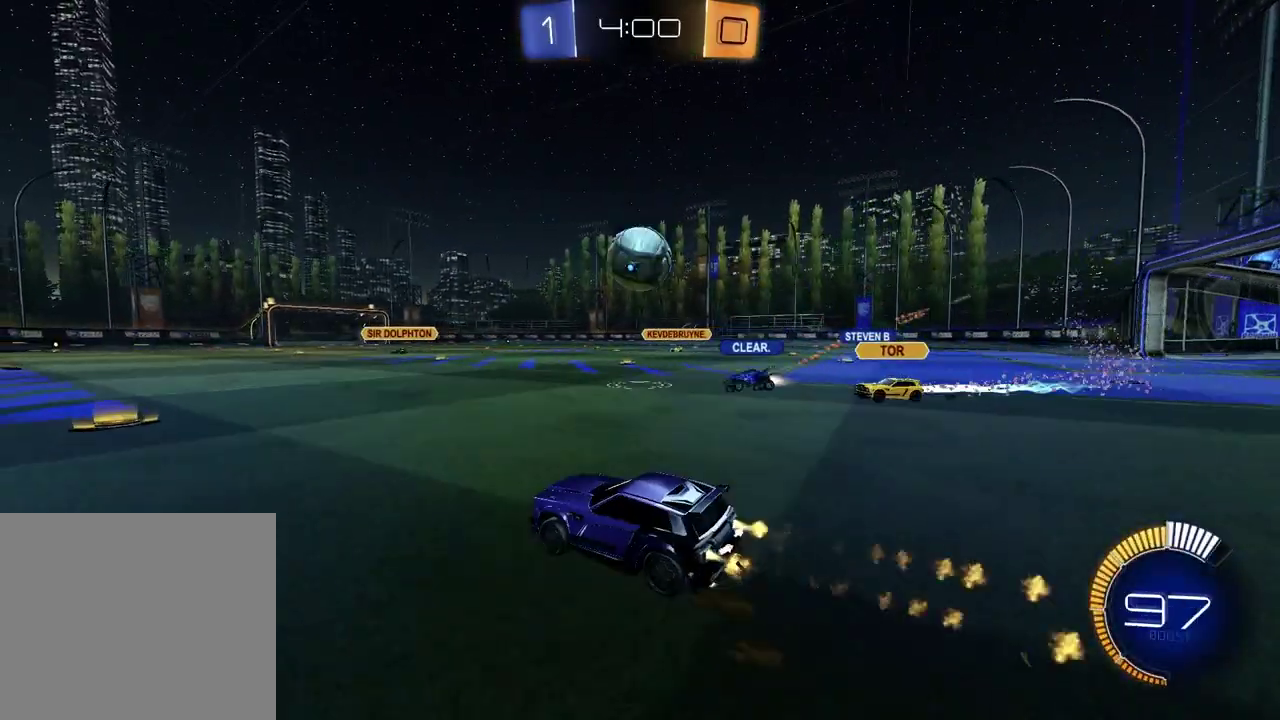
{"buttons": [], "left_stick": "center", "right_stick": "center", "events": [[167, "CROSS", "down"], [217, "left_stick", "down"], [283, "CROSS", "up"], [283, "left_stick", "center"], [417, "R2", "up"]]}
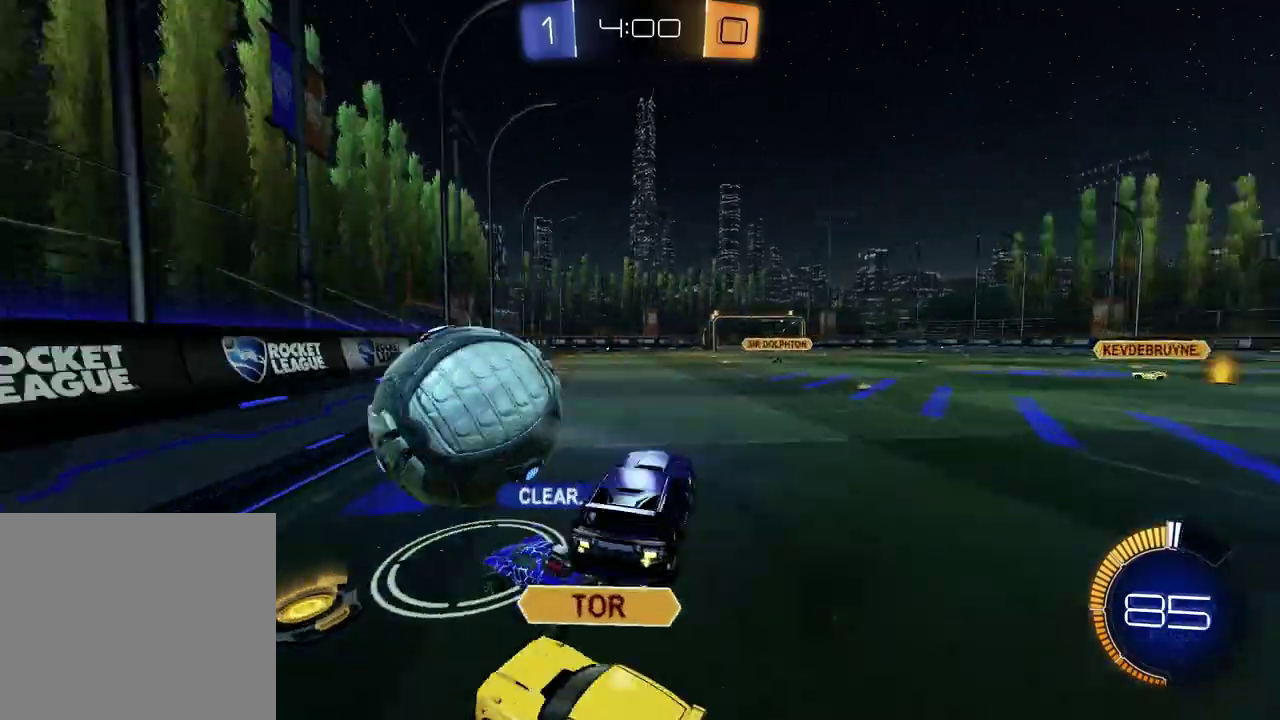
{"buttons": ["R2"], "left_stick": "down-left", "right_stick": "center", "events": [[217, "R2", "down"], [367, "TRIANGLE", "down"], [467, "TRIANGLE", "up"], [467, "left_stick", "down-left"]]}
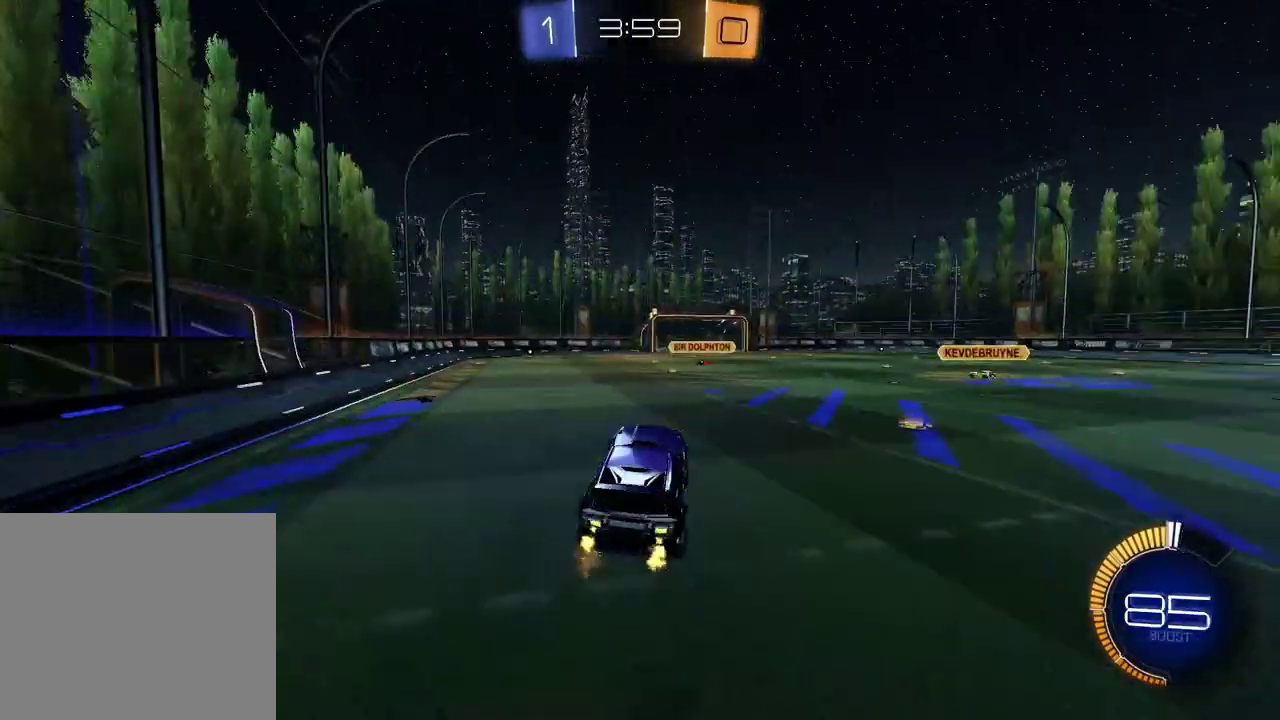
{"buttons": ["CROSS", "R2"], "left_stick": "up", "right_stick": "center", "events": [[117, "left_stick", "down"], [183, "left_stick", "center"], [250, "left_stick", "up"], [417, "CROSS", "down"]]}
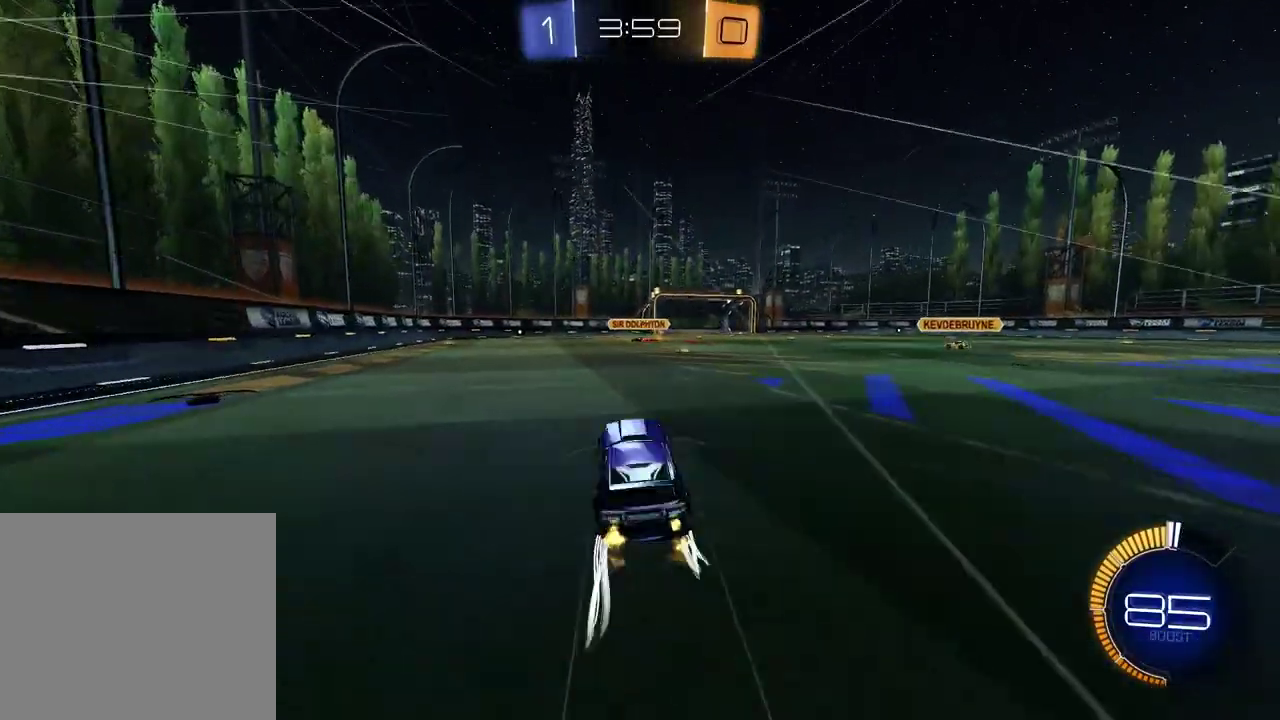
{"buttons": ["R2"], "left_stick": "center", "right_stick": "center", "events": [[33, "left_stick", "center"], [50, "CROSS", "up"], [150, "TRIANGLE", "down"], [200, "left_stick", "right"], [283, "TRIANGLE", "up"], [283, "left_stick", "up-right"], [367, "left_stick", "center"]]}
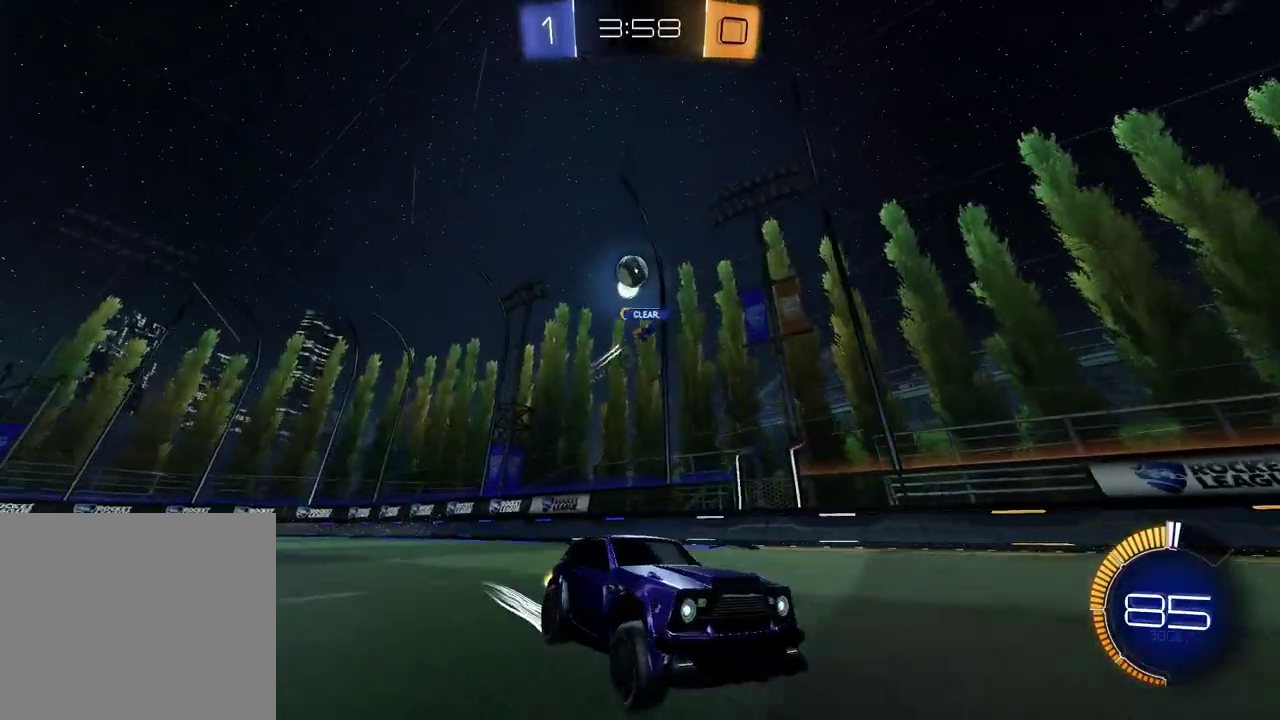
{"buttons": ["R2"], "left_stick": "center", "right_stick": "center", "events": [[267, "TRIANGLE", "down"], [367, "TRIANGLE", "up"]]}
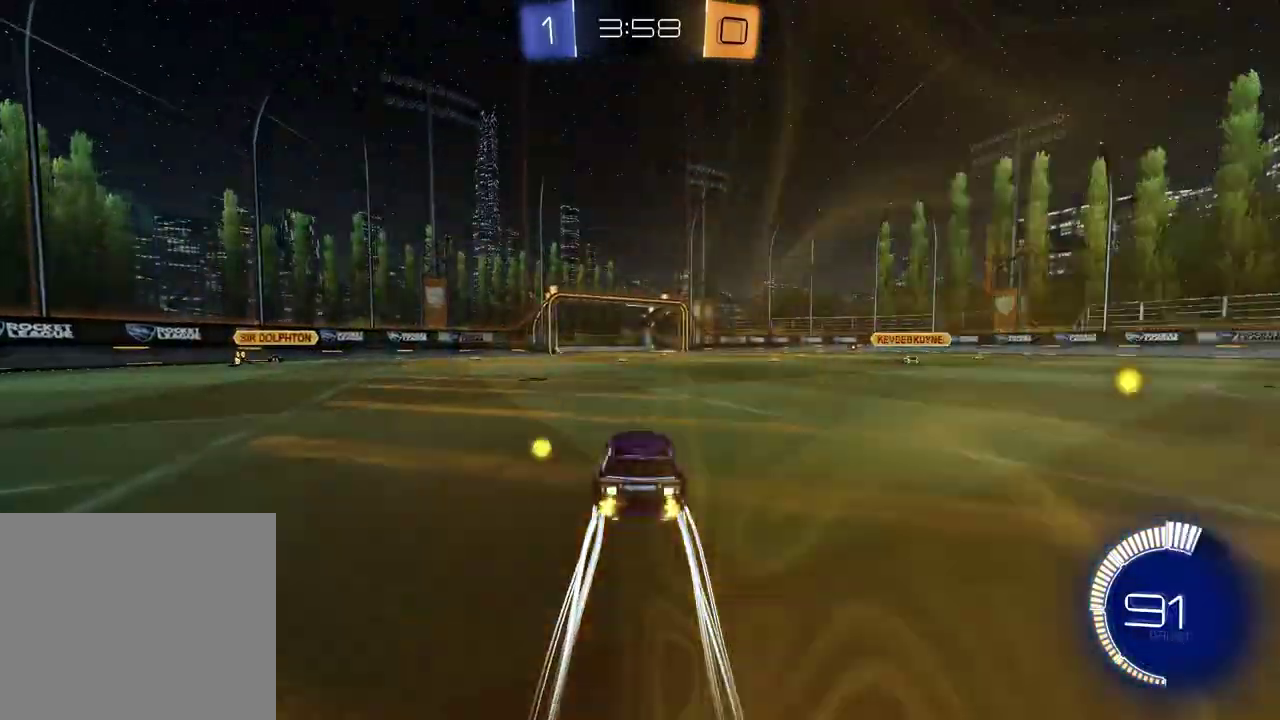
{"buttons": ["R2"], "left_stick": "center", "right_stick": "center", "events": [[100, "left_stick", "up-right"], [367, "TRIANGLE", "down"], [367, "left_stick", "center"], [483, "TRIANGLE", "up"]]}
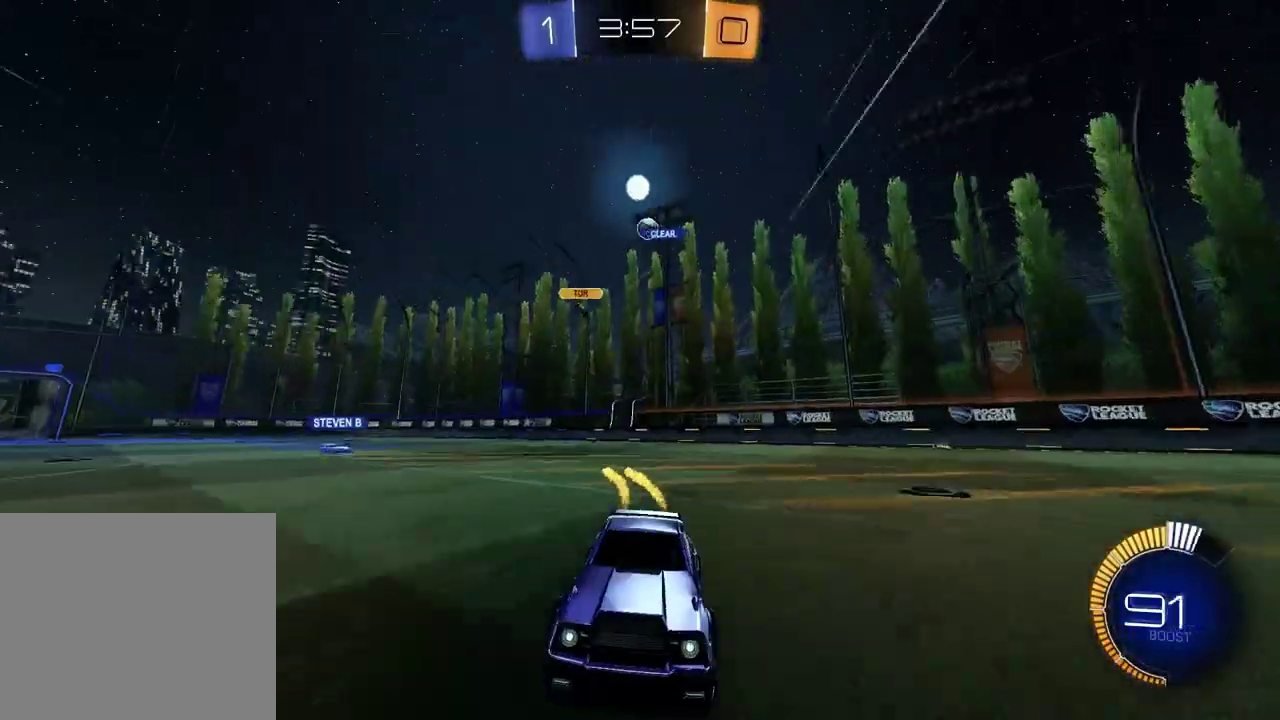
{"buttons": ["R2"], "left_stick": "center", "right_stick": "center", "events": [[217, "left_stick", "left"], [367, "left_stick", "center"]]}
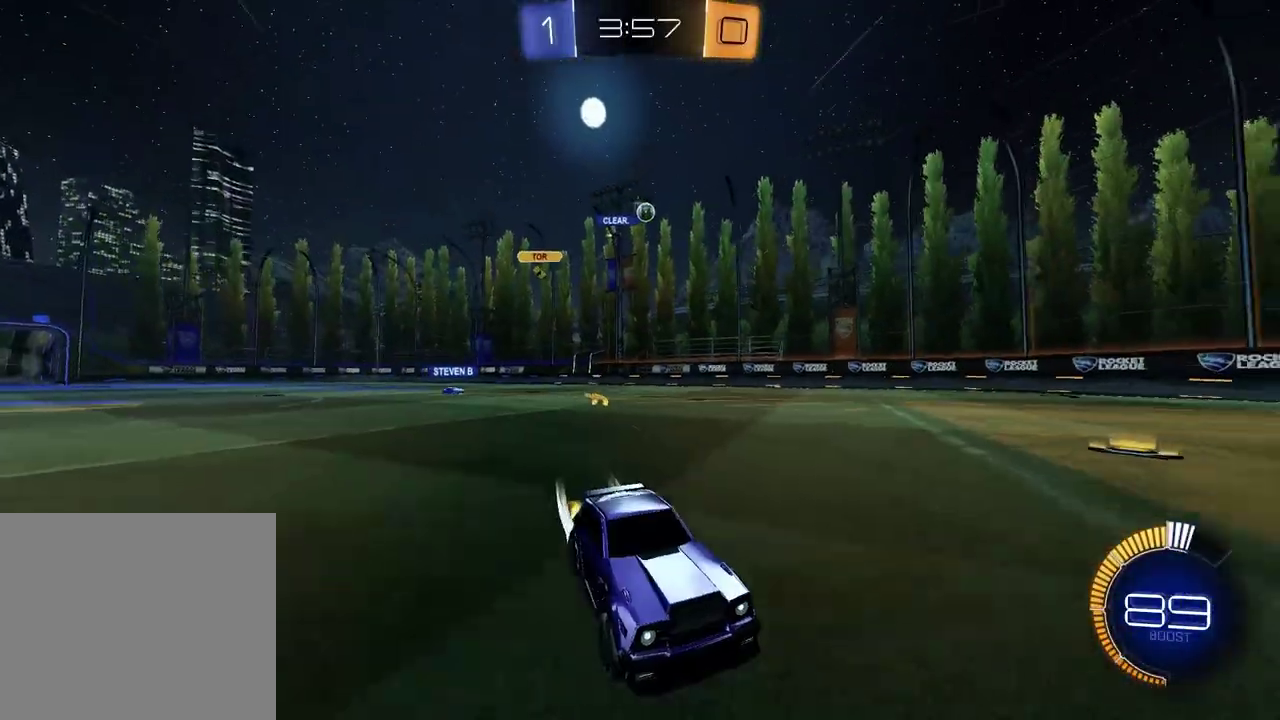
{"buttons": ["R2"], "left_stick": "right", "right_stick": "center", "events": [[50, "TRIANGLE", "down"], [133, "TRIANGLE", "up"], [150, "left_stick", "right"], [317, "TRIANGLE", "down"], [450, "TRIANGLE", "up"]]}
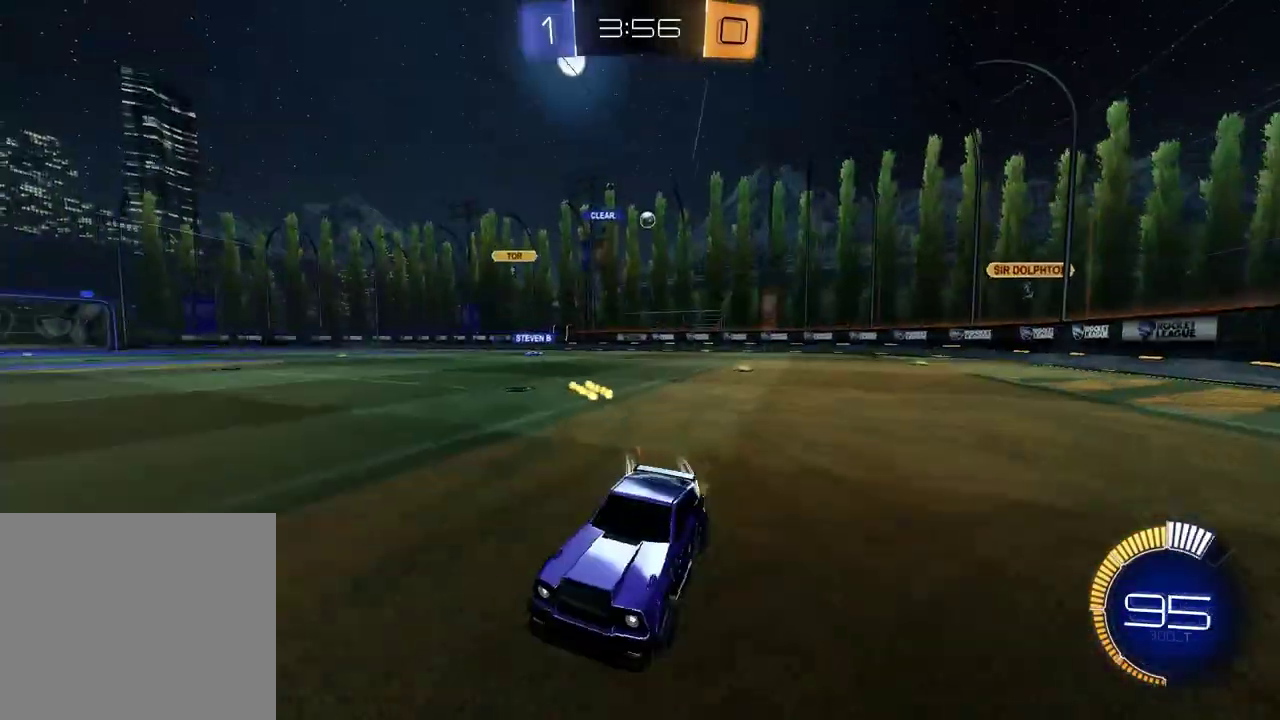
{"buttons": ["R2"], "left_stick": "right", "right_stick": "center", "events": [[150, "left_stick", "center"], [333, "left_stick", "right"]]}
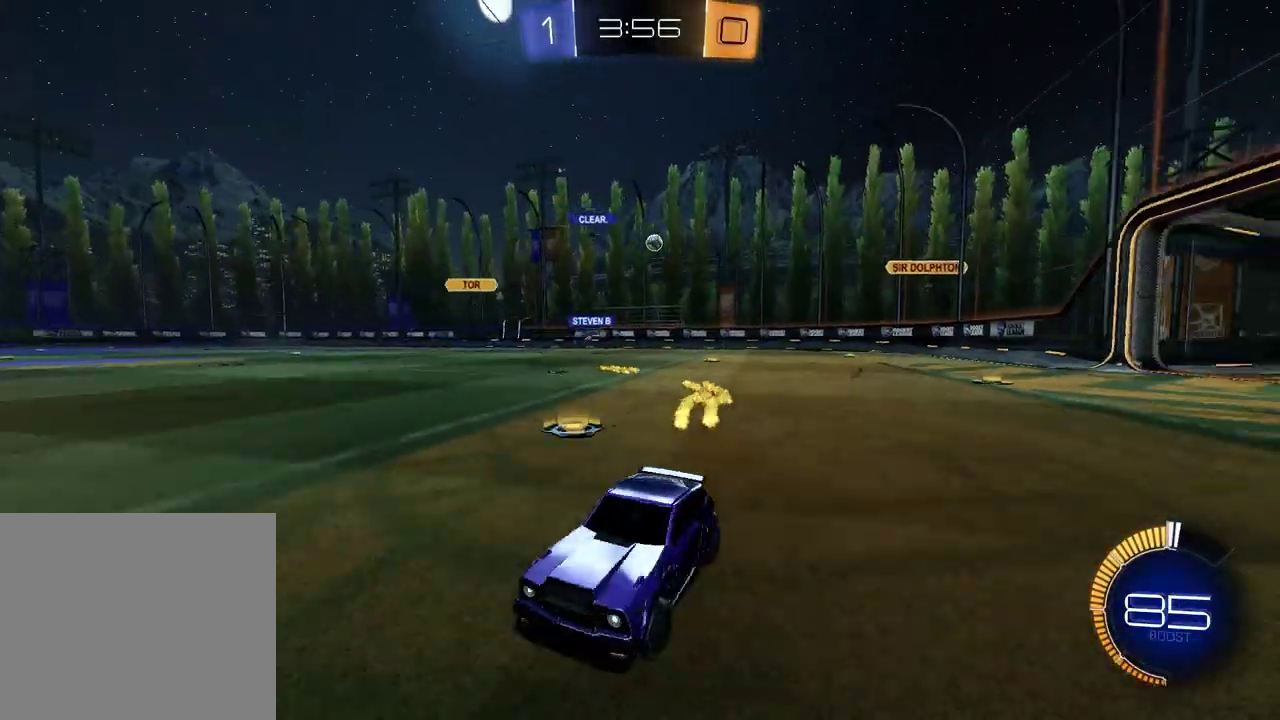
{"buttons": ["R2"], "left_stick": "right", "right_stick": "center", "events": []}
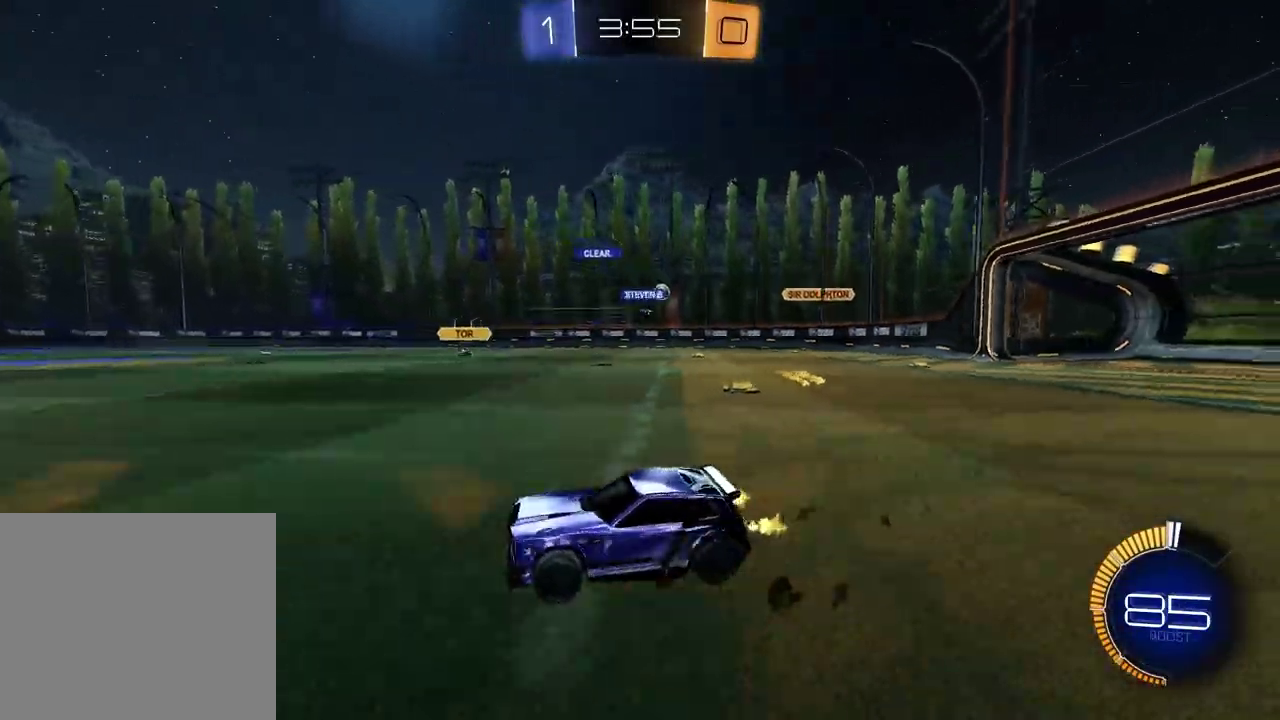
{"buttons": ["R2"], "left_stick": "center", "right_stick": "center", "events": [[167, "left_stick", "up-right"], [300, "left_stick", "center"]]}
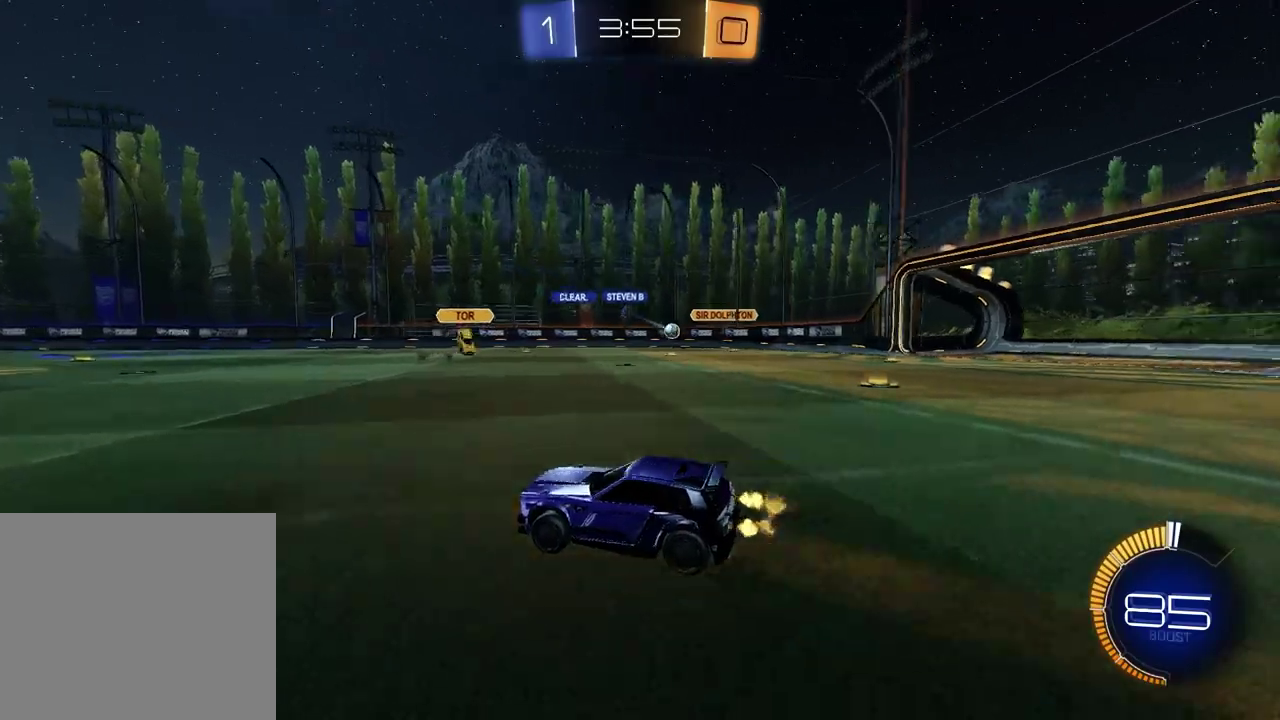
{"buttons": ["R2"], "left_stick": "up-right", "right_stick": "center", "events": [[300, "left_stick", "right"], [350, "left_stick", "up-right"]]}
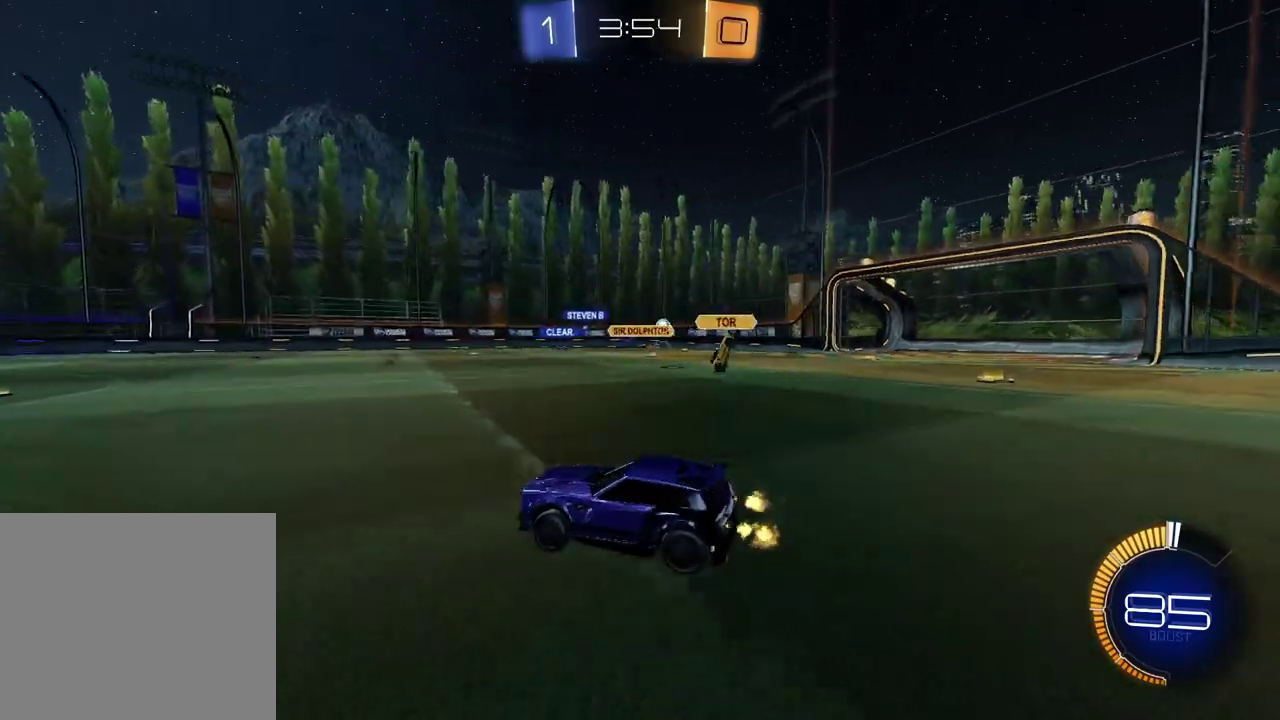
{"buttons": ["R2"], "left_stick": "right", "right_stick": "center", "events": [[200, "left_stick", "right"]]}
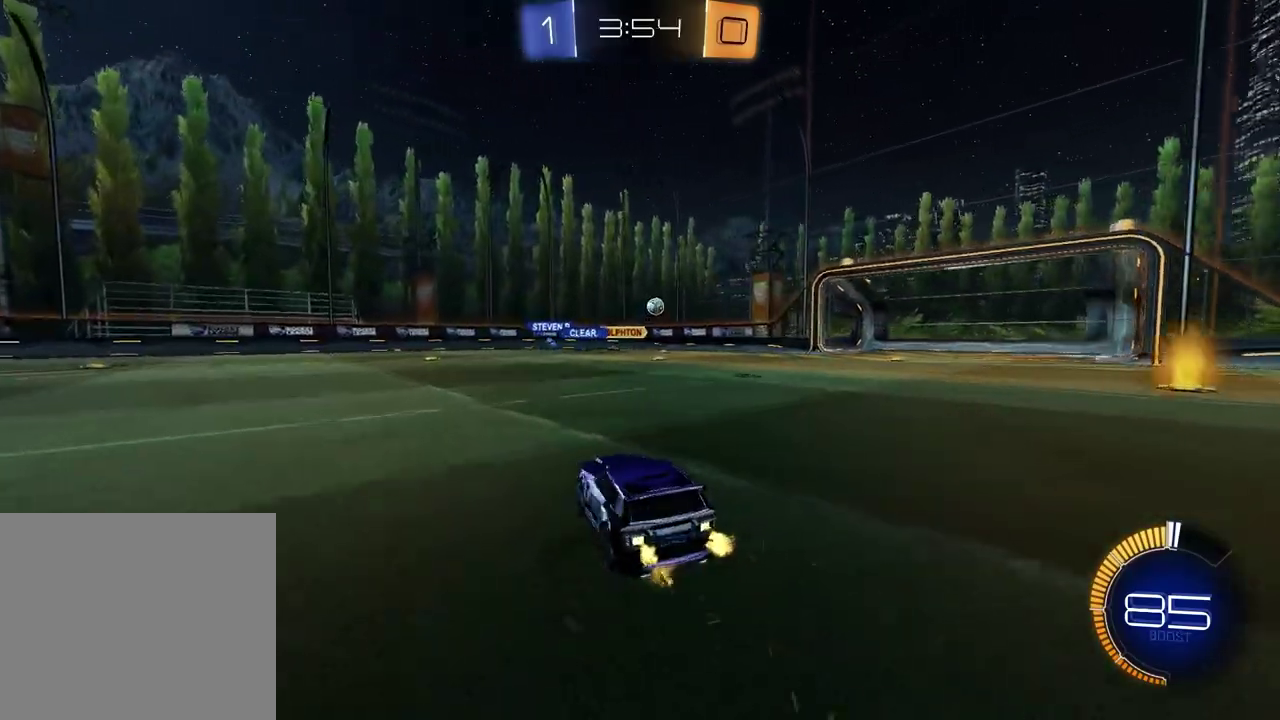
{"buttons": ["R2"], "left_stick": "center", "right_stick": "center", "events": [[383, "left_stick", "center"]]}
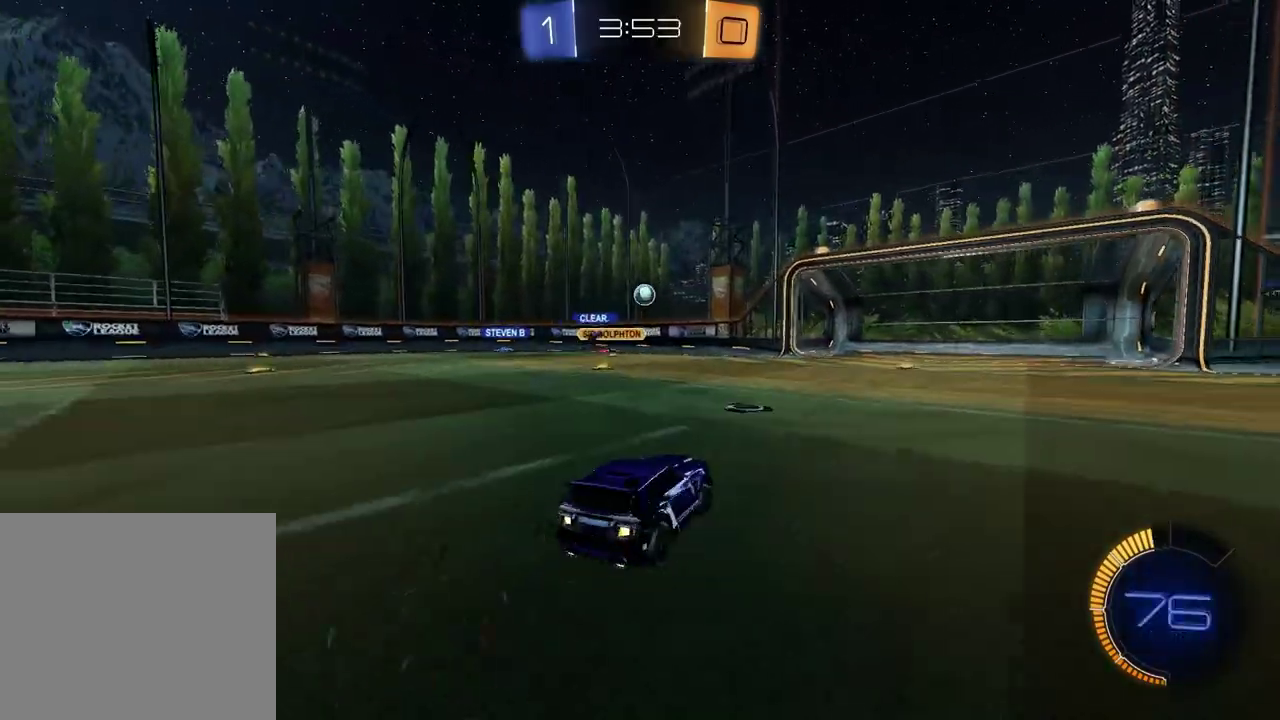
{"buttons": [], "left_stick": "center", "right_stick": "center", "events": [[100, "R2", "up"], [150, "left_stick", "right"], [267, "L2", "down"], [300, "left_stick", "center"], [433, "L2", "up"]]}
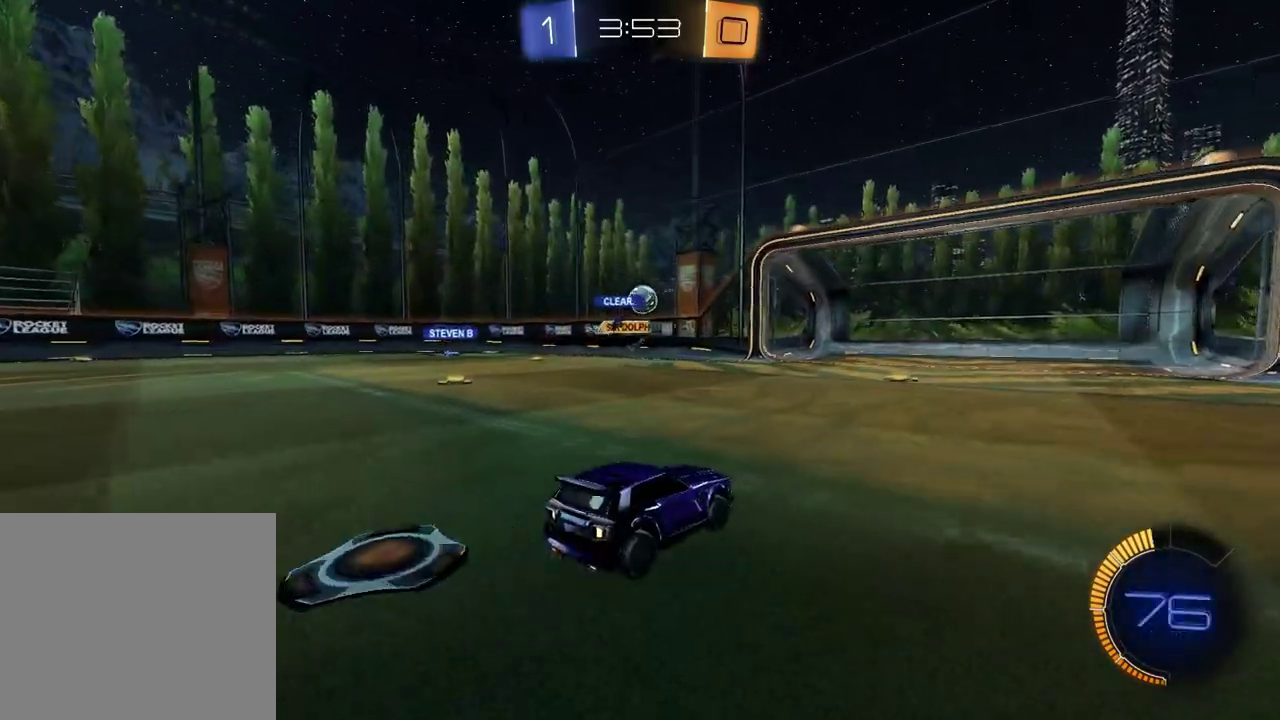
{"buttons": ["R2"], "left_stick": "left", "right_stick": "center", "events": [[33, "R2", "down"], [483, "left_stick", "left"]]}
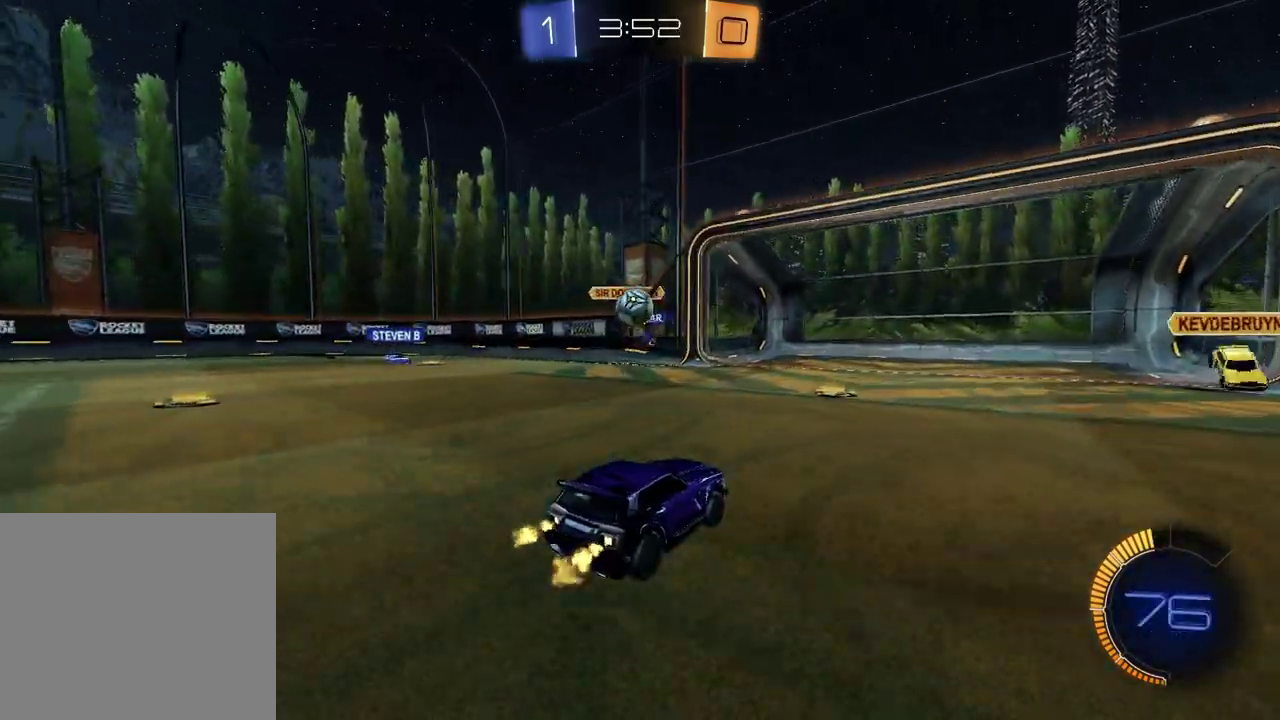
{"buttons": ["R2"], "left_stick": "down", "right_stick": "center", "events": [[367, "CROSS", "down"], [367, "left_stick", "down-right"], [467, "left_stick", "down"], [500, "CROSS", "up"]]}
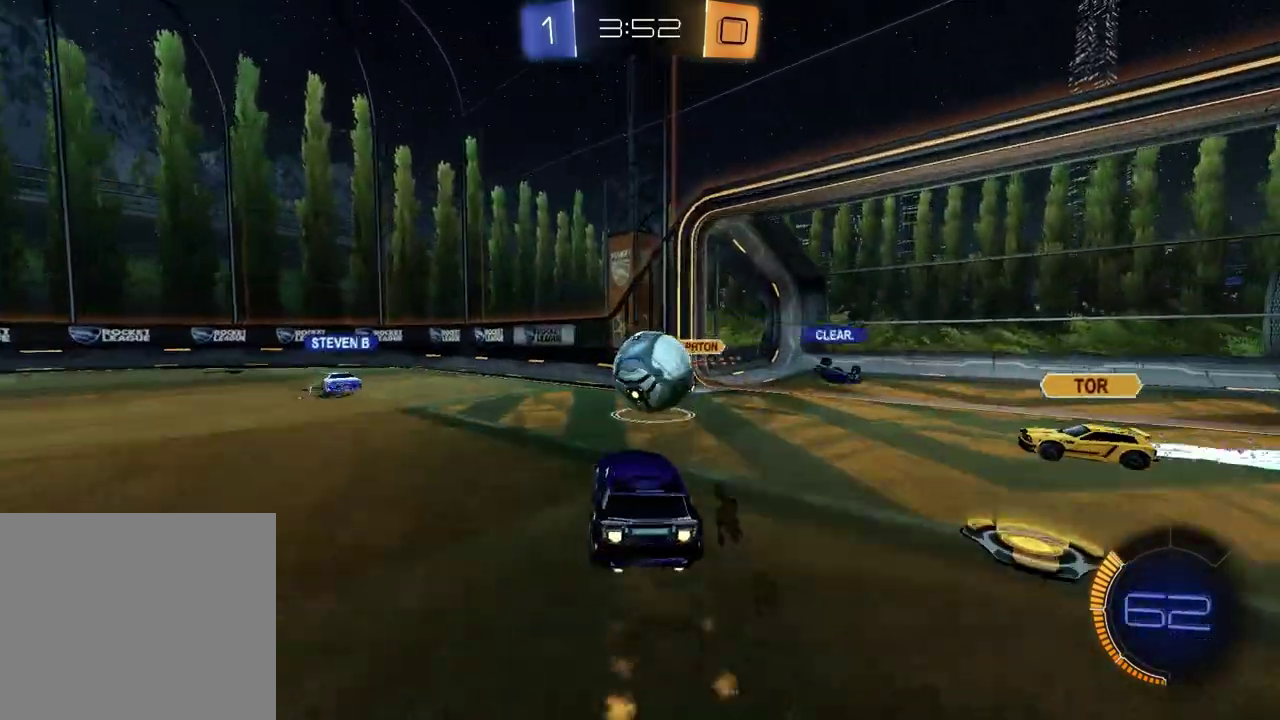
{"buttons": ["R2"], "left_stick": "down", "right_stick": "center", "events": [[17, "left_stick", "down-left"], [133, "left_stick", "up"], [150, "CROSS", "down"], [217, "left_stick", "down-left"], [283, "left_stick", "right"], [333, "CROSS", "up"], [333, "left_stick", "up-left"], [400, "left_stick", "down-right"], [450, "left_stick", "down"]]}